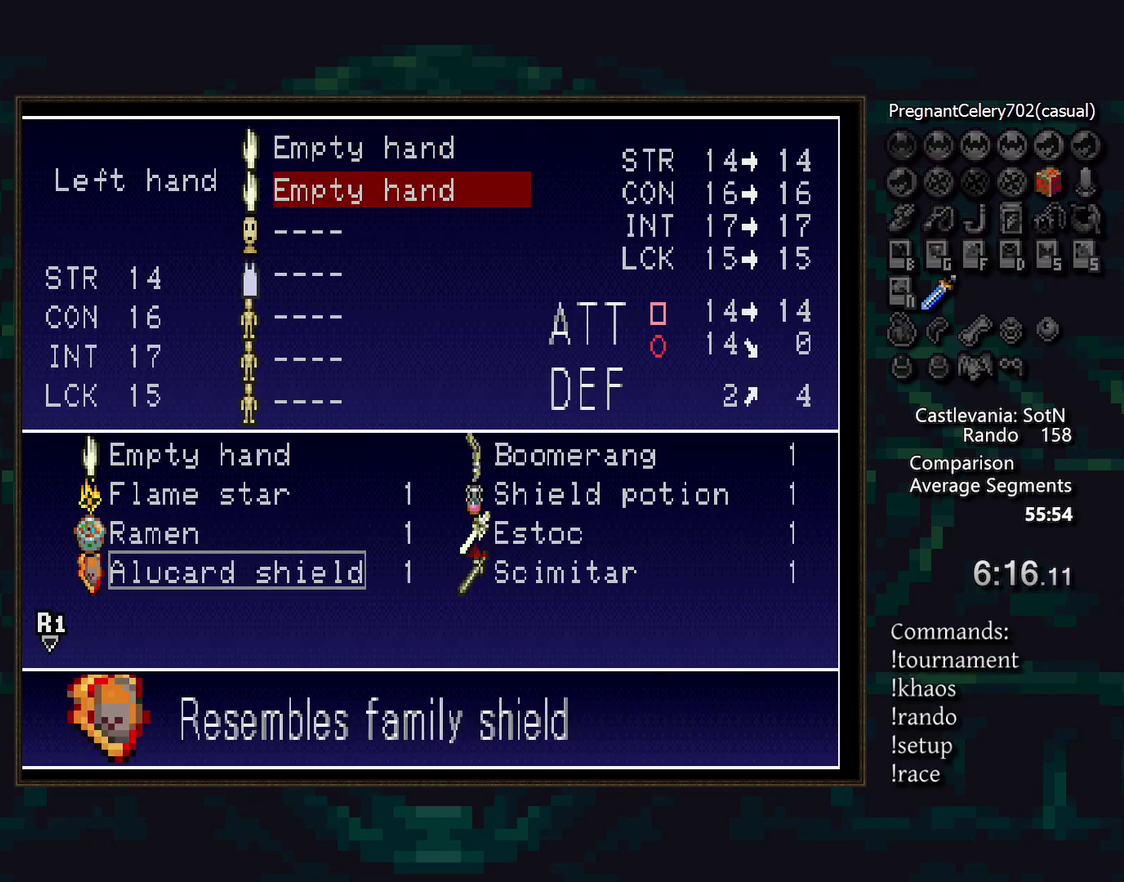
Gameplay with a controller (PlayStation layout); each line is a JSON object with the inputs held at the frame after it. "events" lists button and stick changes between this image and that frame as [ms after this image, input, new state], when the widget could be followed in between. Not read: CIRCLE DPAD_LEFT L3 R3 TRIANGLE.
{"buttons": [], "events": [[150, "CROSS", "down"], [217, "START", "down"], [250, "CROSS", "up"], [317, "START", "up"]]}
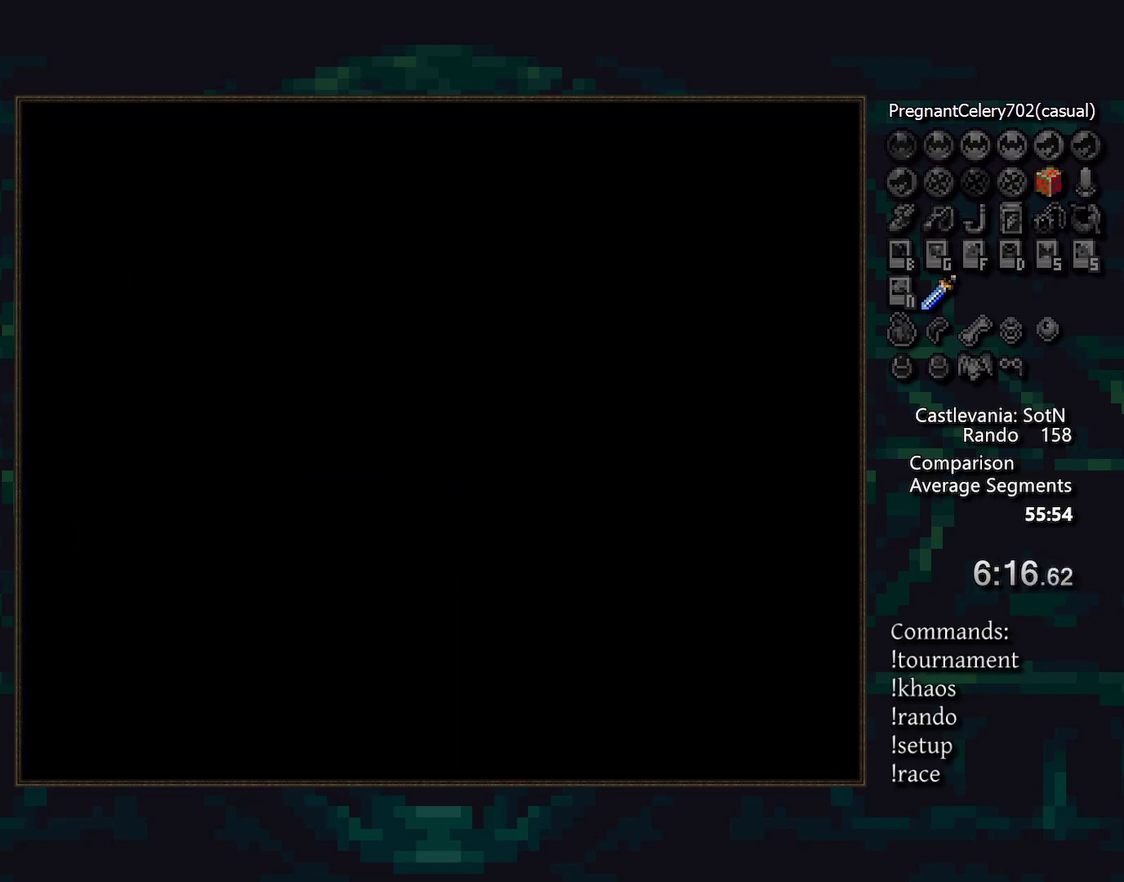
{"buttons": [], "events": []}
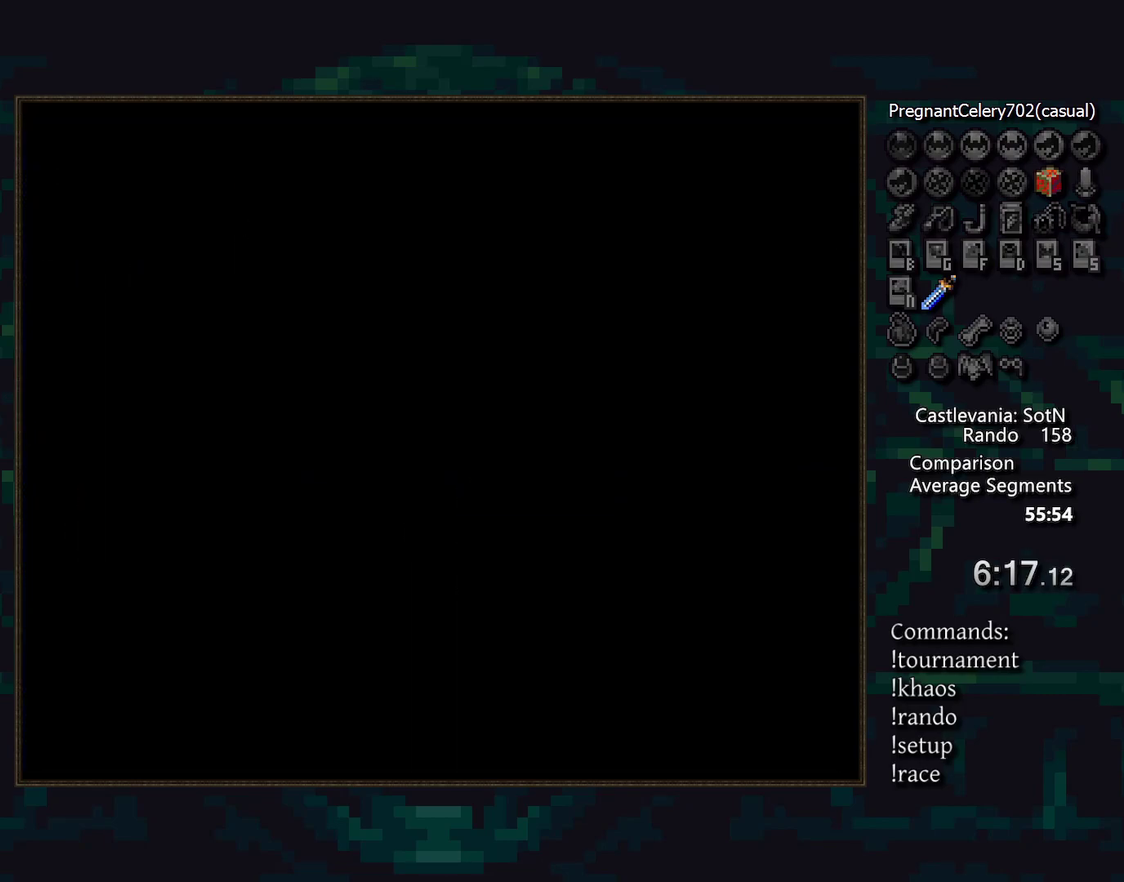
{"buttons": [], "events": []}
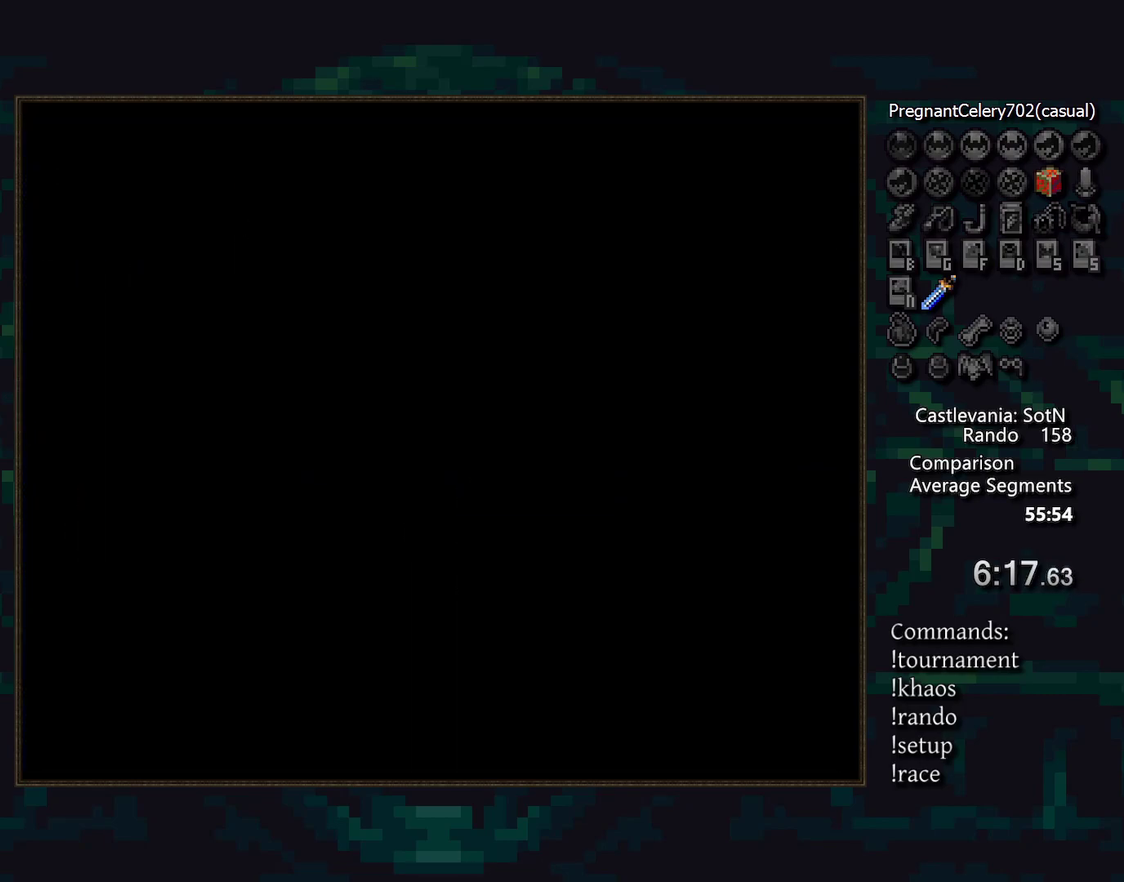
{"buttons": [], "events": []}
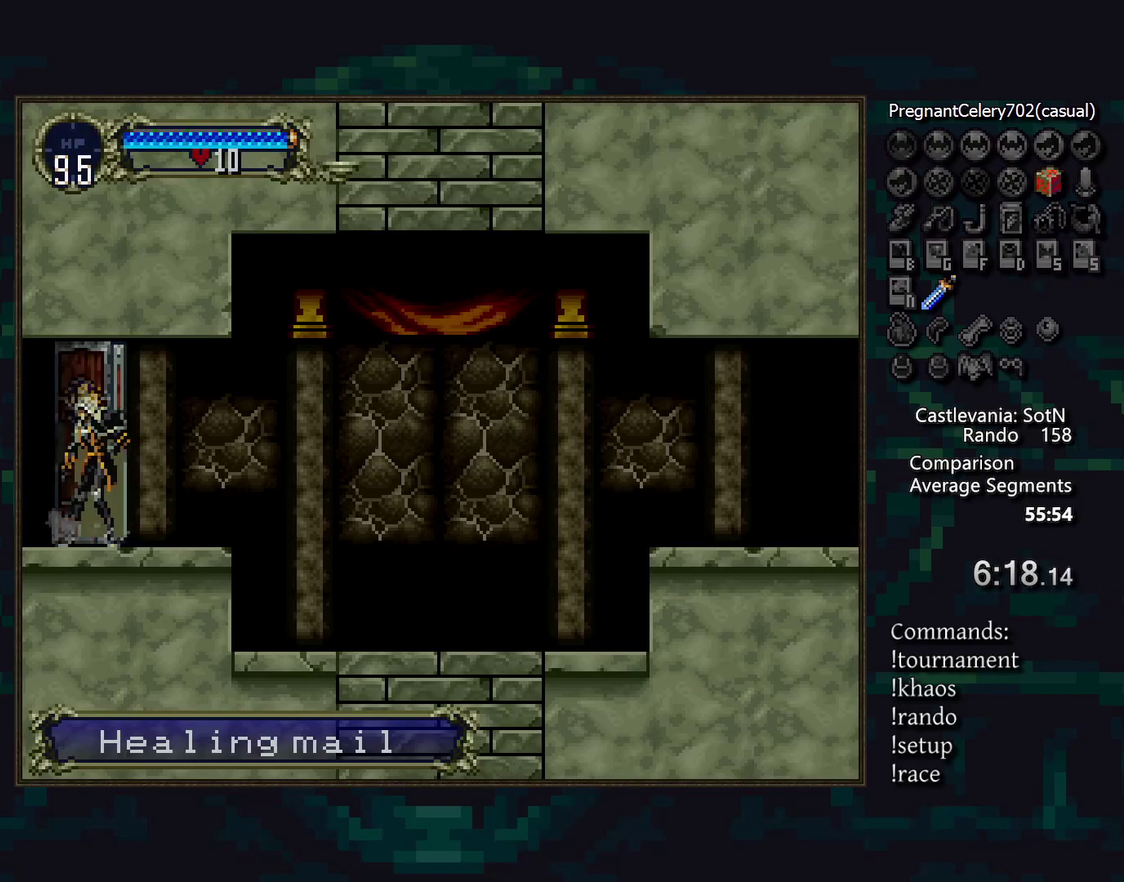
{"buttons": [], "events": []}
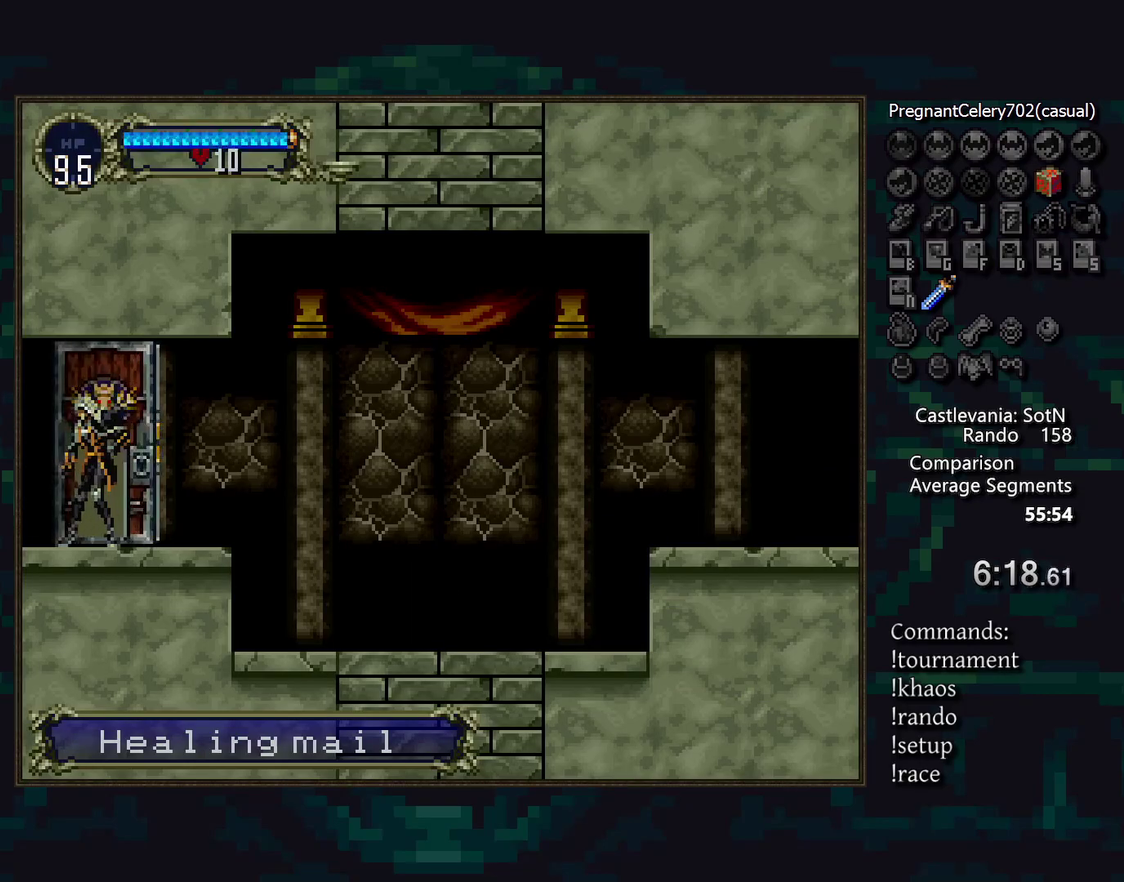
{"buttons": [], "events": []}
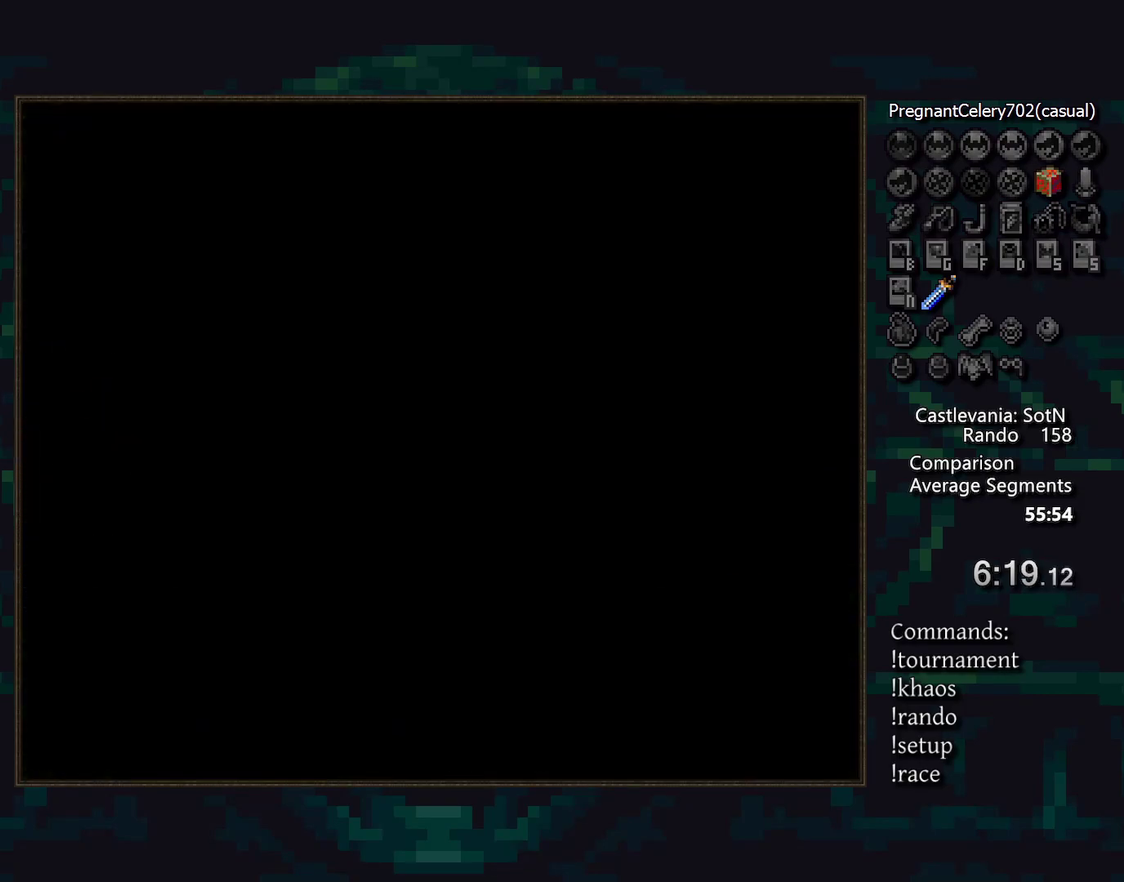
{"buttons": [], "events": []}
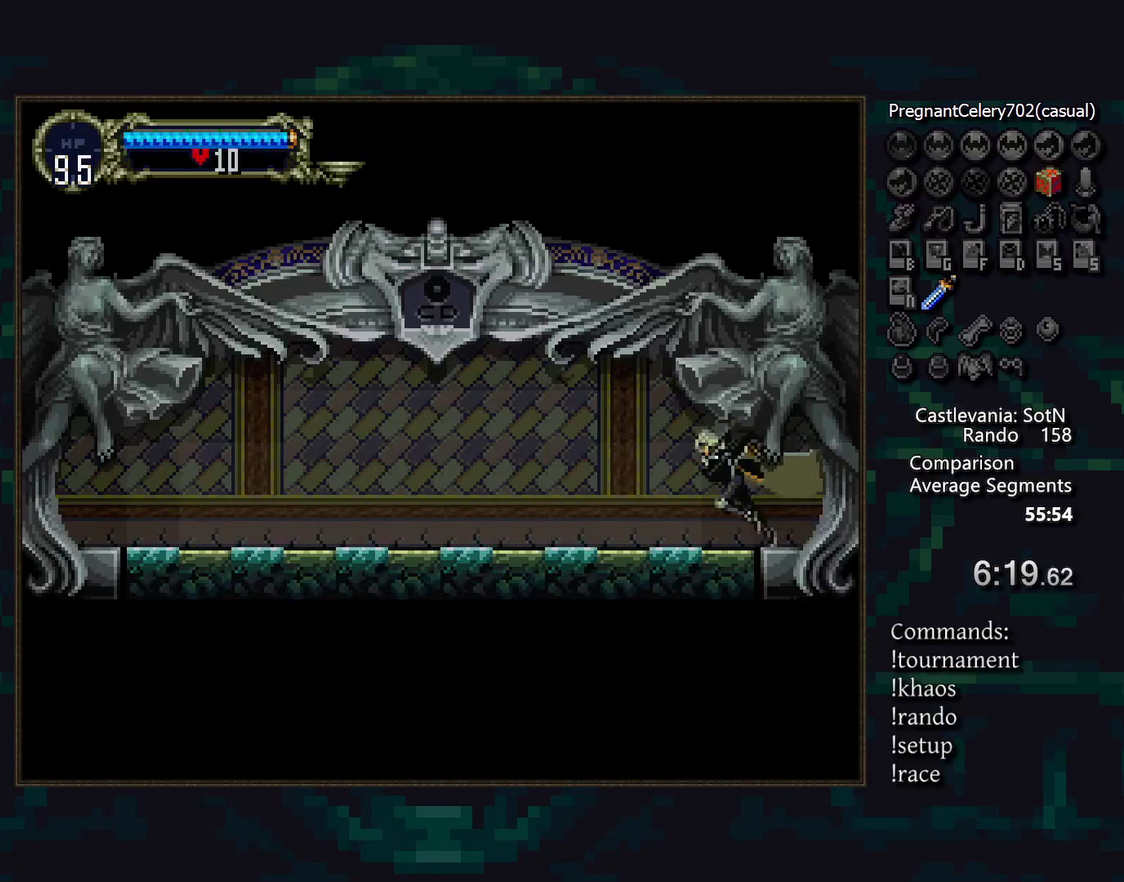
{"buttons": [], "events": [[83, "DPAD_RIGHT", "down"], [267, "DPAD_RIGHT", "up"]]}
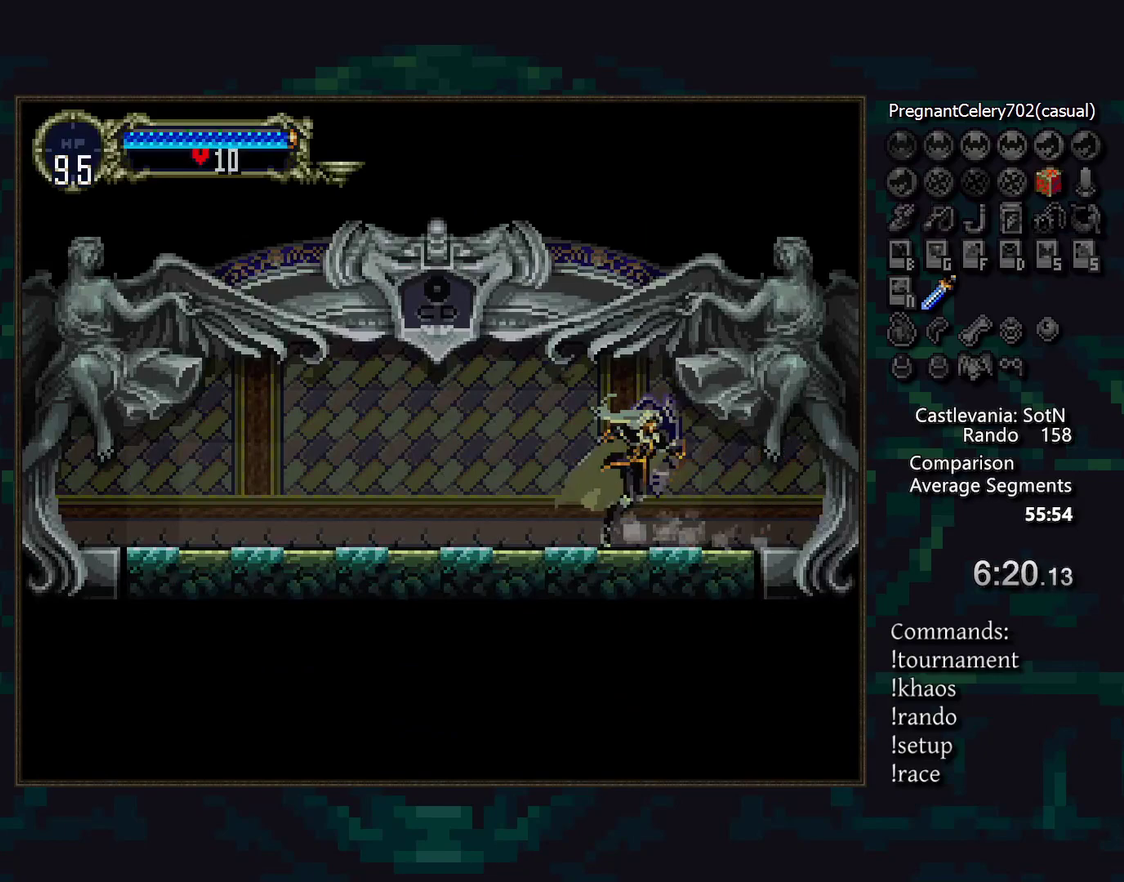
{"buttons": [], "events": []}
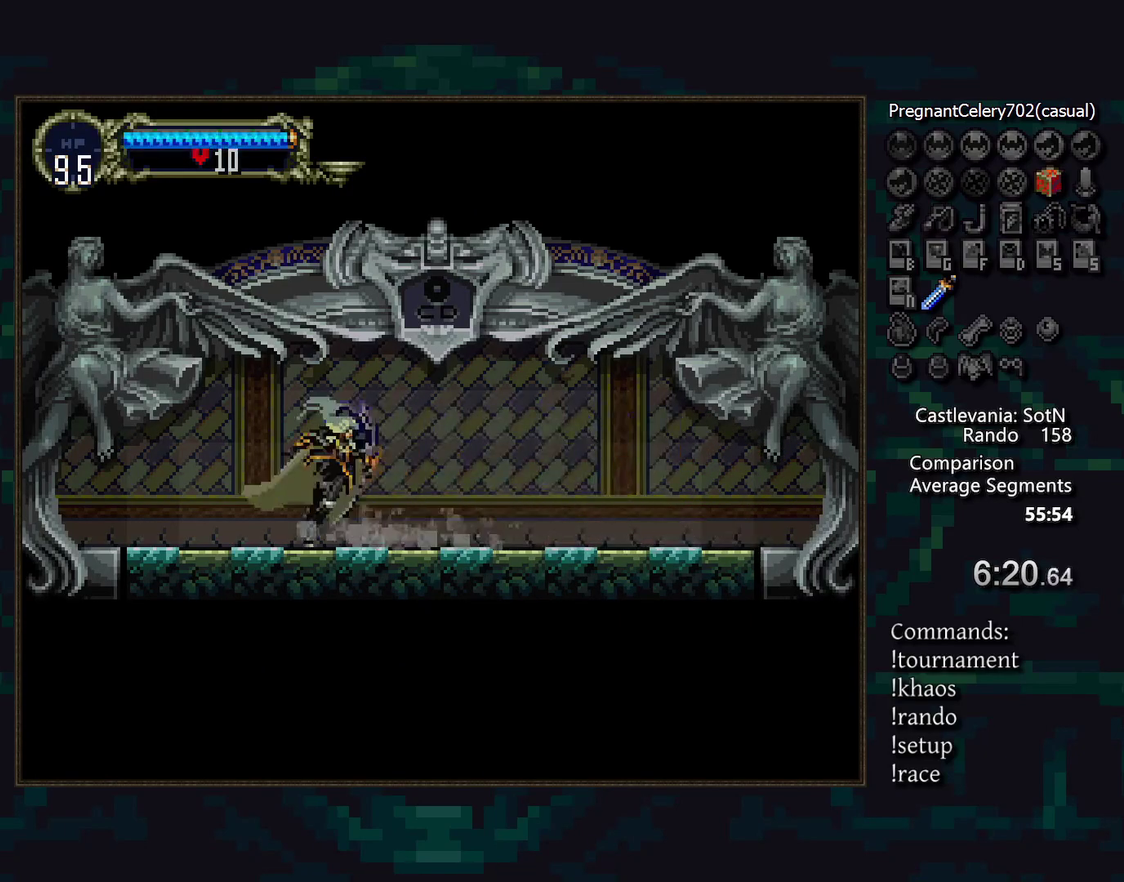
{"buttons": [], "events": []}
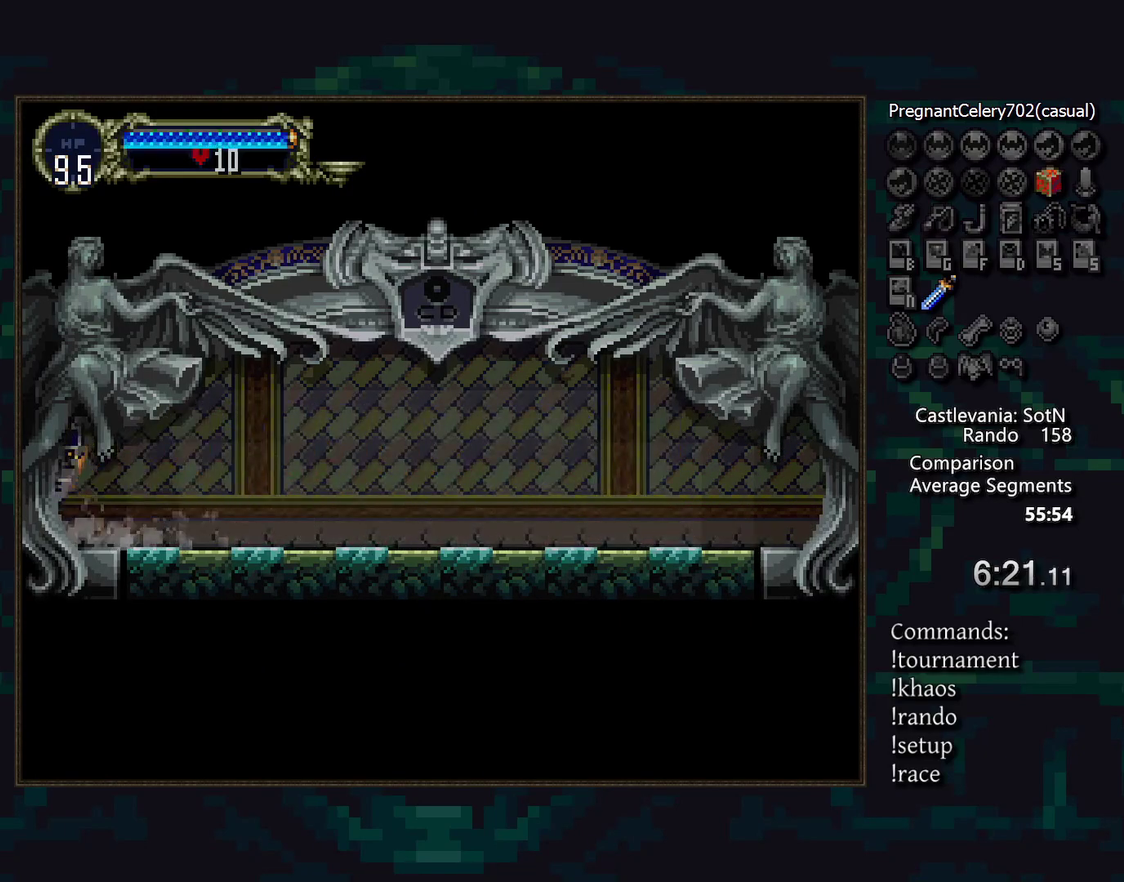
{"buttons": [], "events": []}
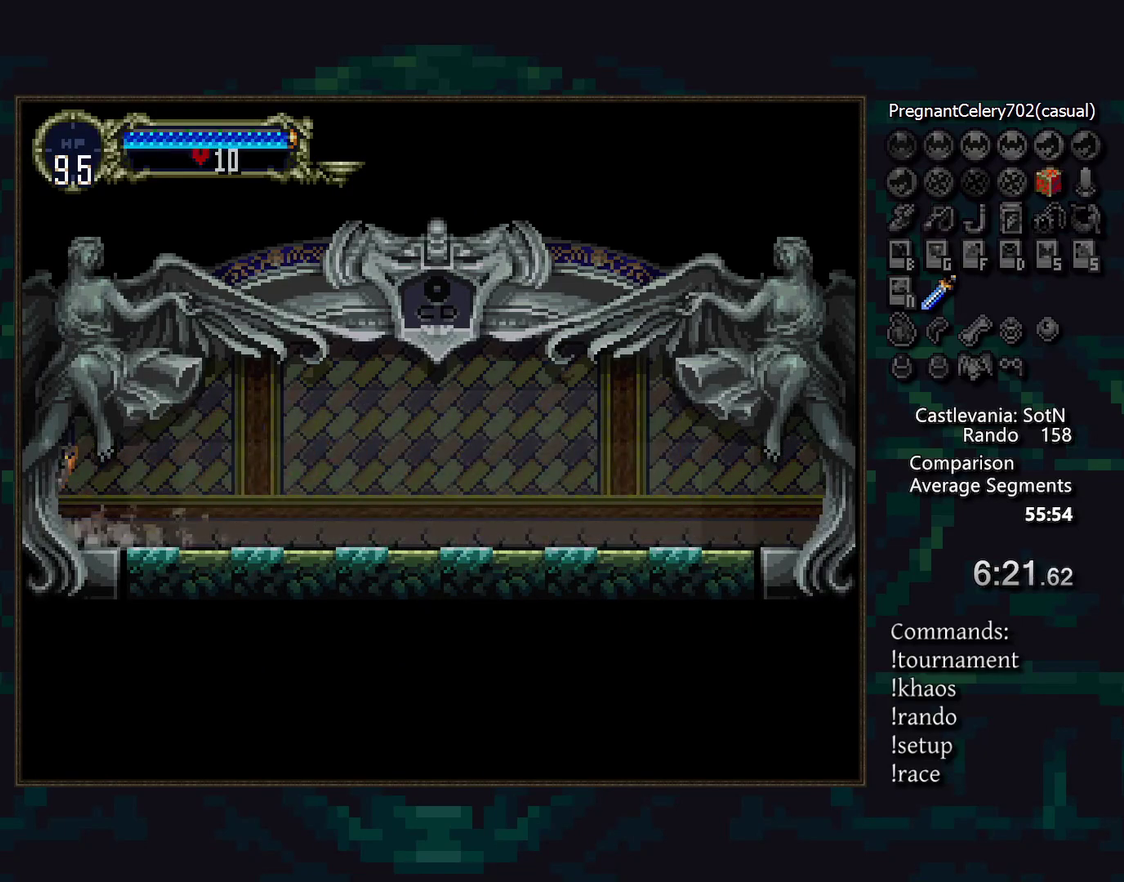
{"buttons": [], "events": []}
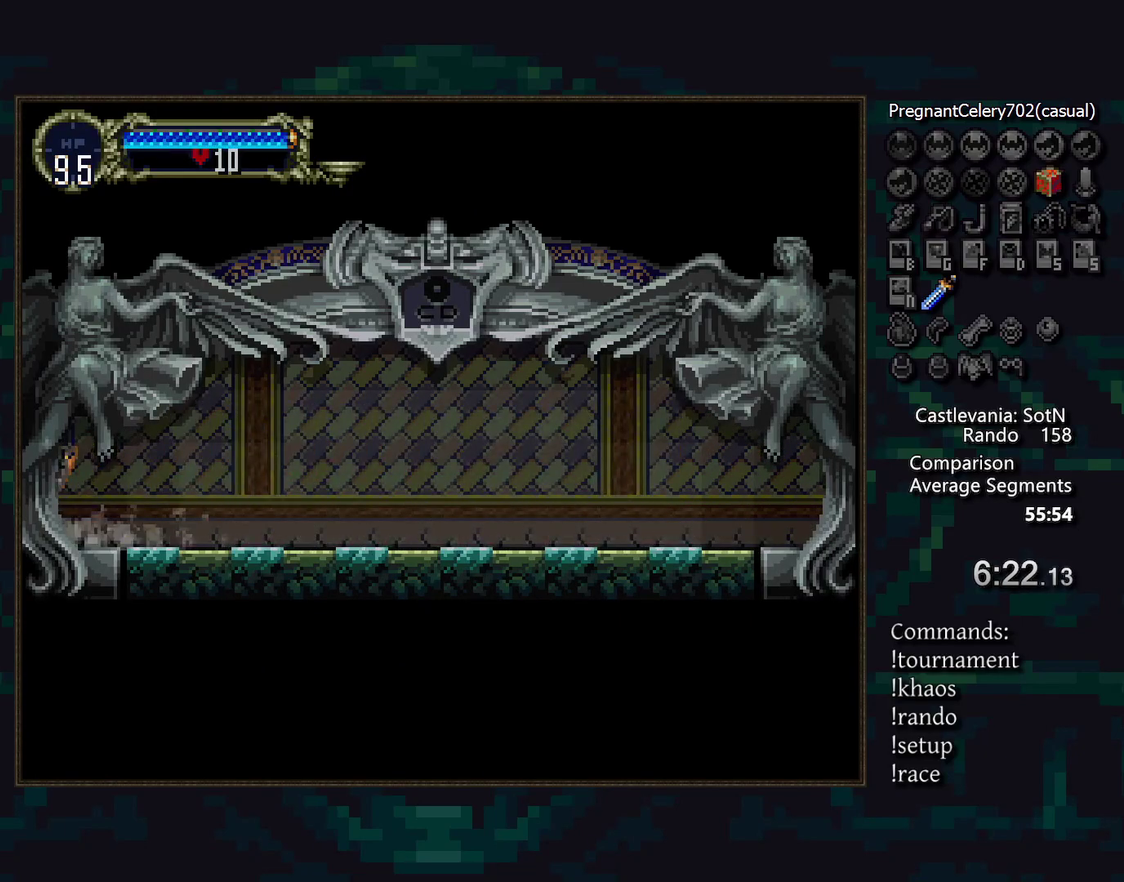
{"buttons": [], "events": []}
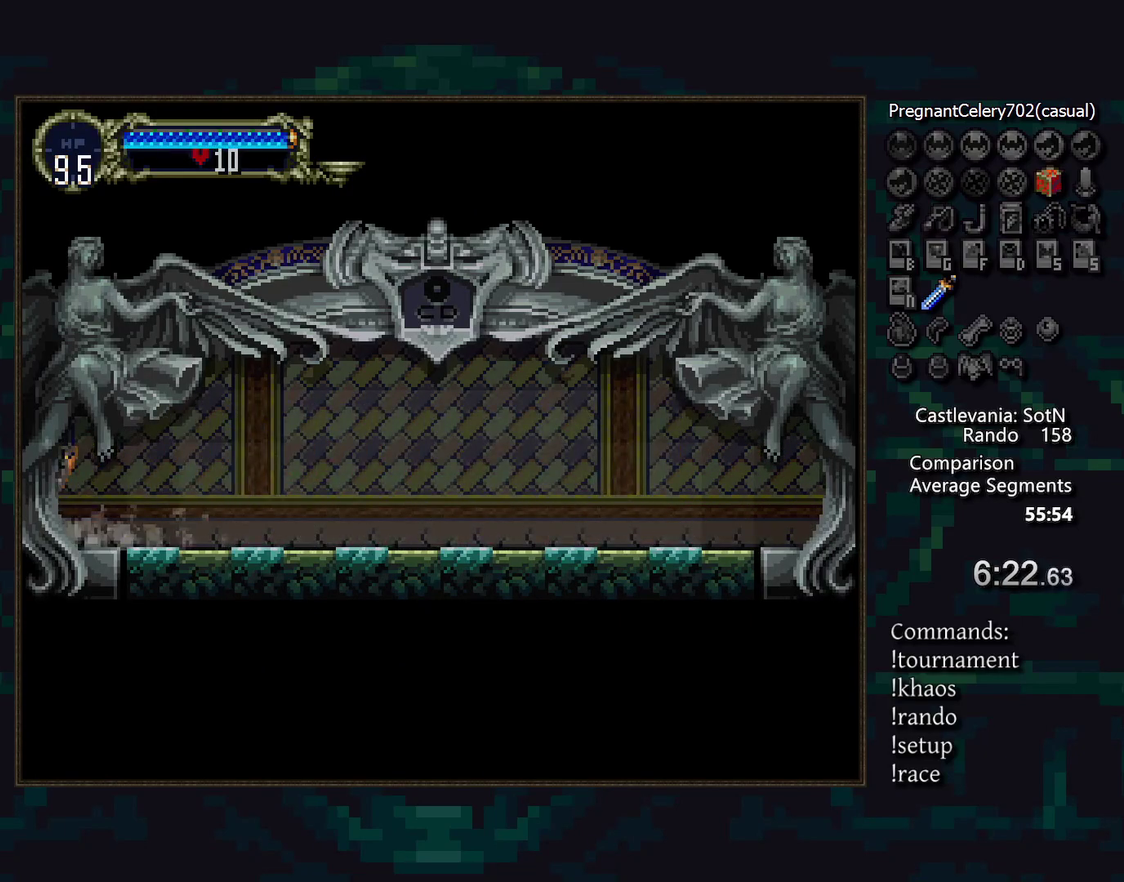
{"buttons": [], "events": []}
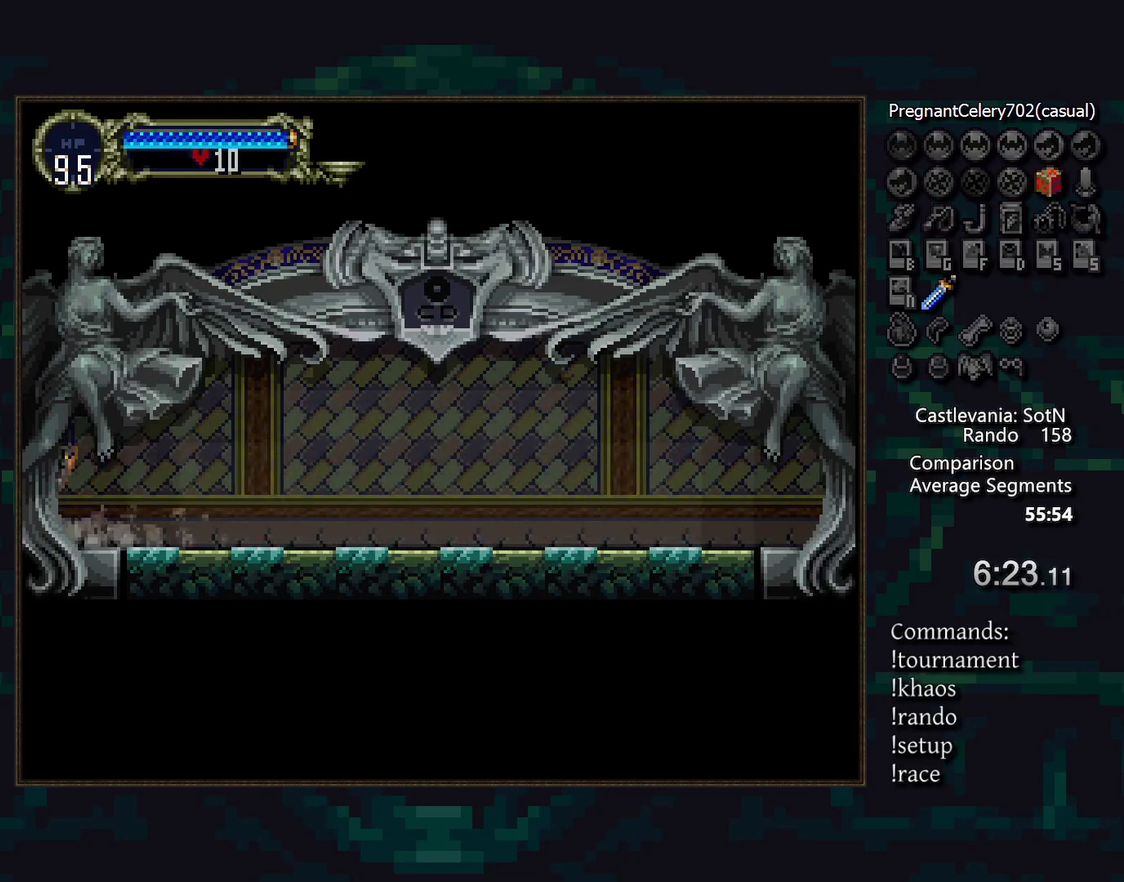
{"buttons": [], "events": []}
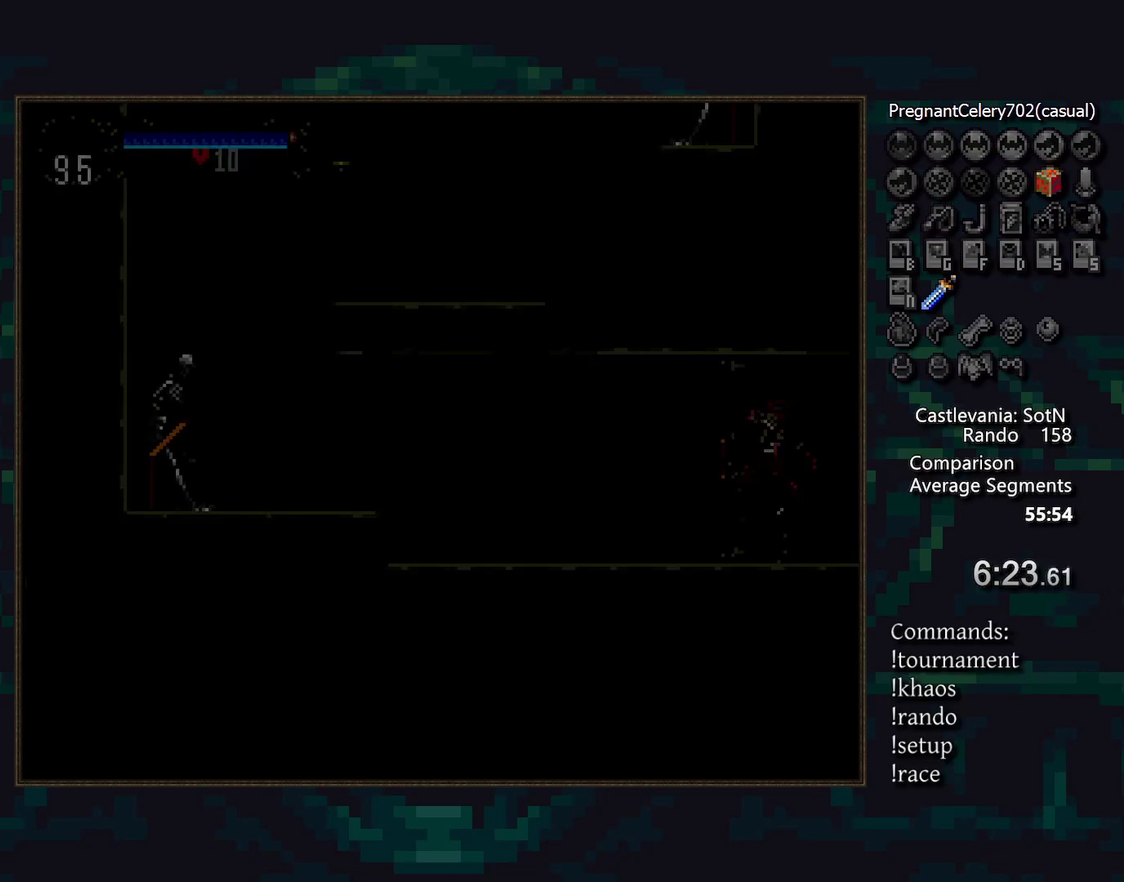
{"buttons": [], "events": []}
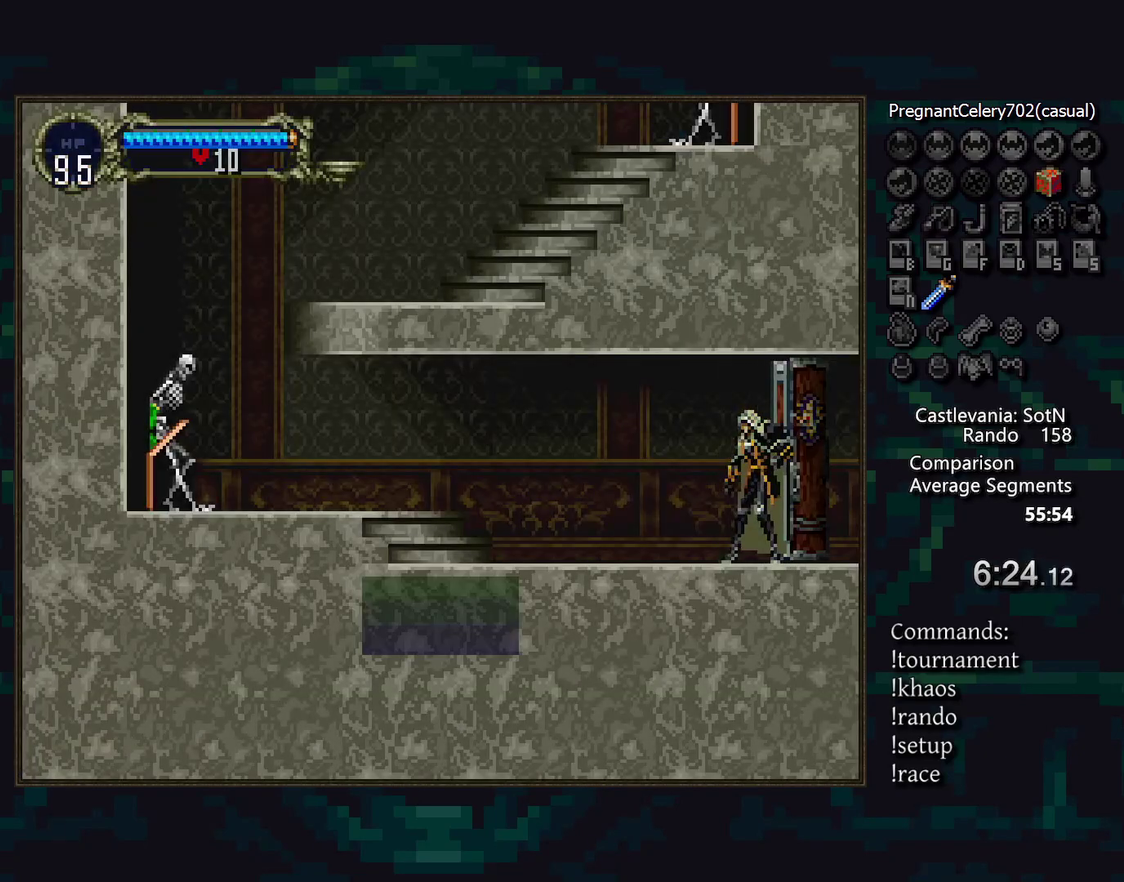
{"buttons": [], "events": [[300, "DPAD_RIGHT", "down"], [417, "DPAD_RIGHT", "up"]]}
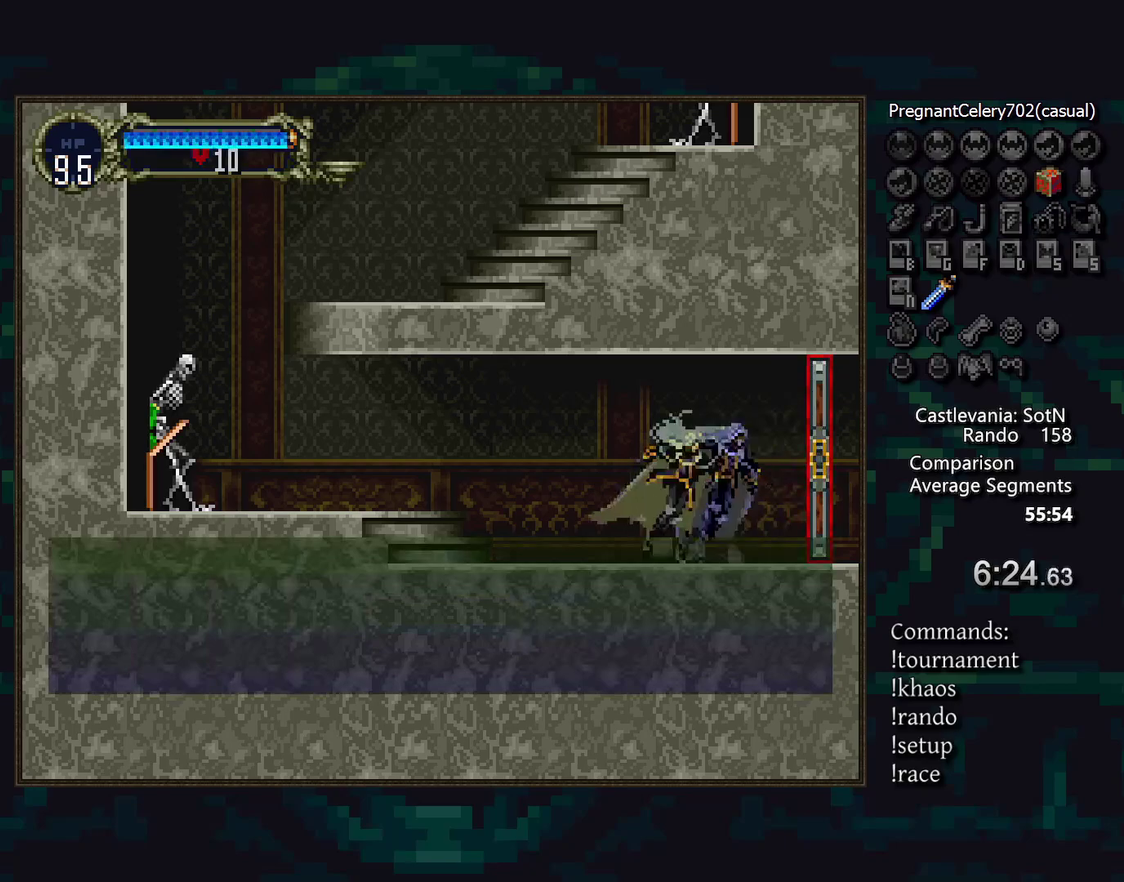
{"buttons": [], "events": []}
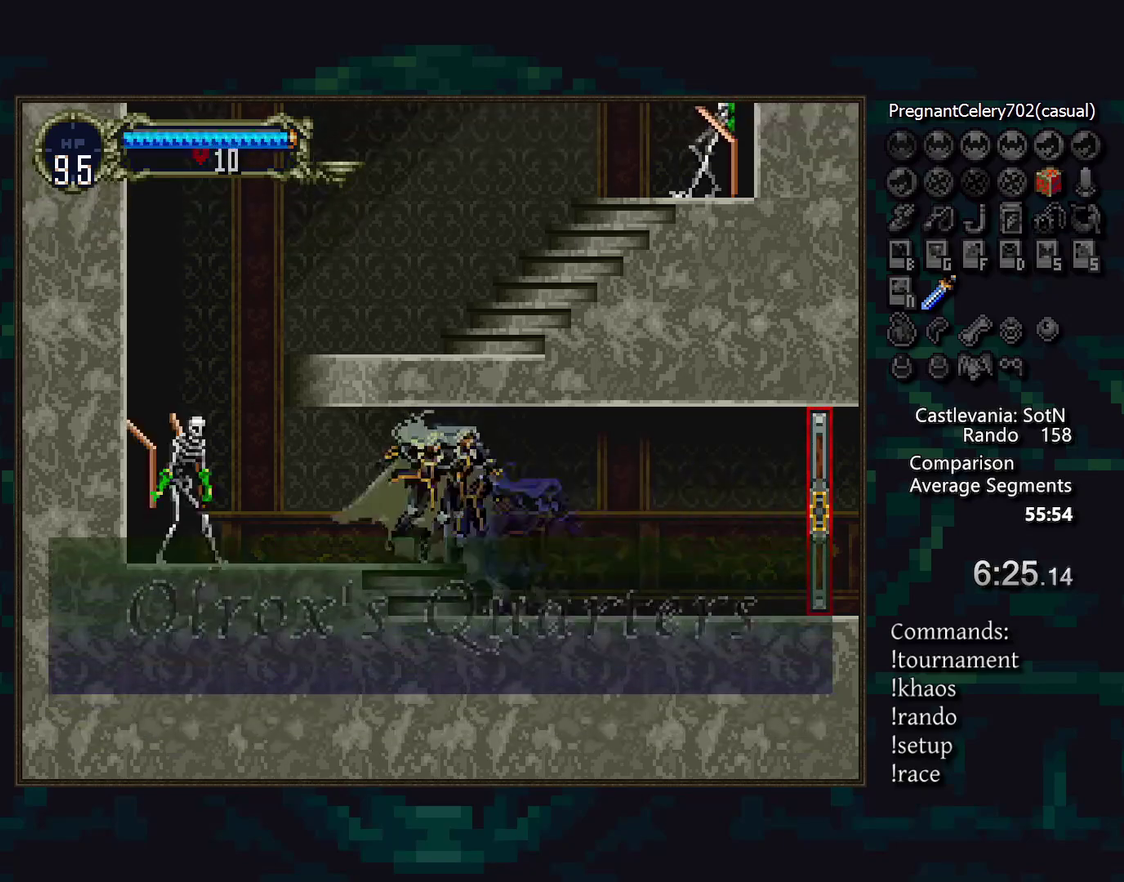
{"buttons": ["CROSS"], "events": [[250, "CROSS", "down"]]}
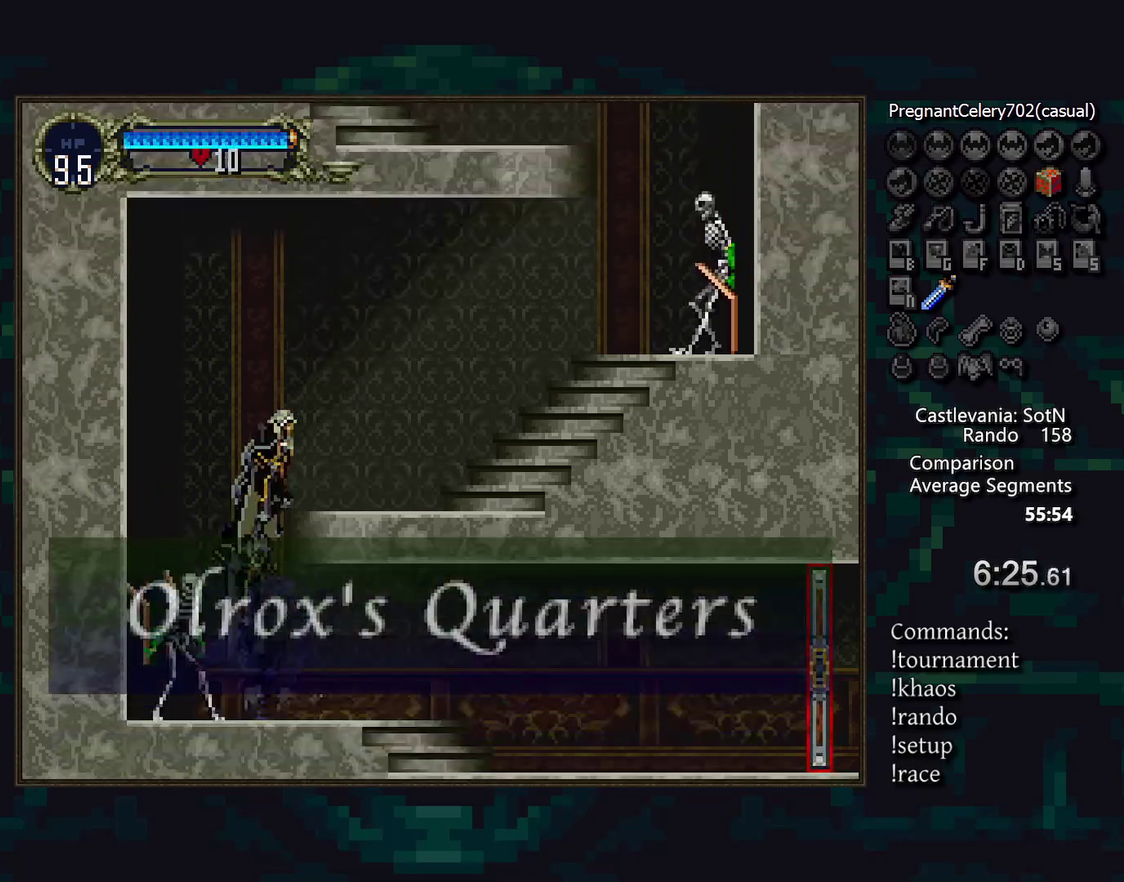
{"buttons": [], "events": [[17, "DPAD_RIGHT", "down"], [83, "CROSS", "up"], [300, "DPAD_RIGHT", "up"]]}
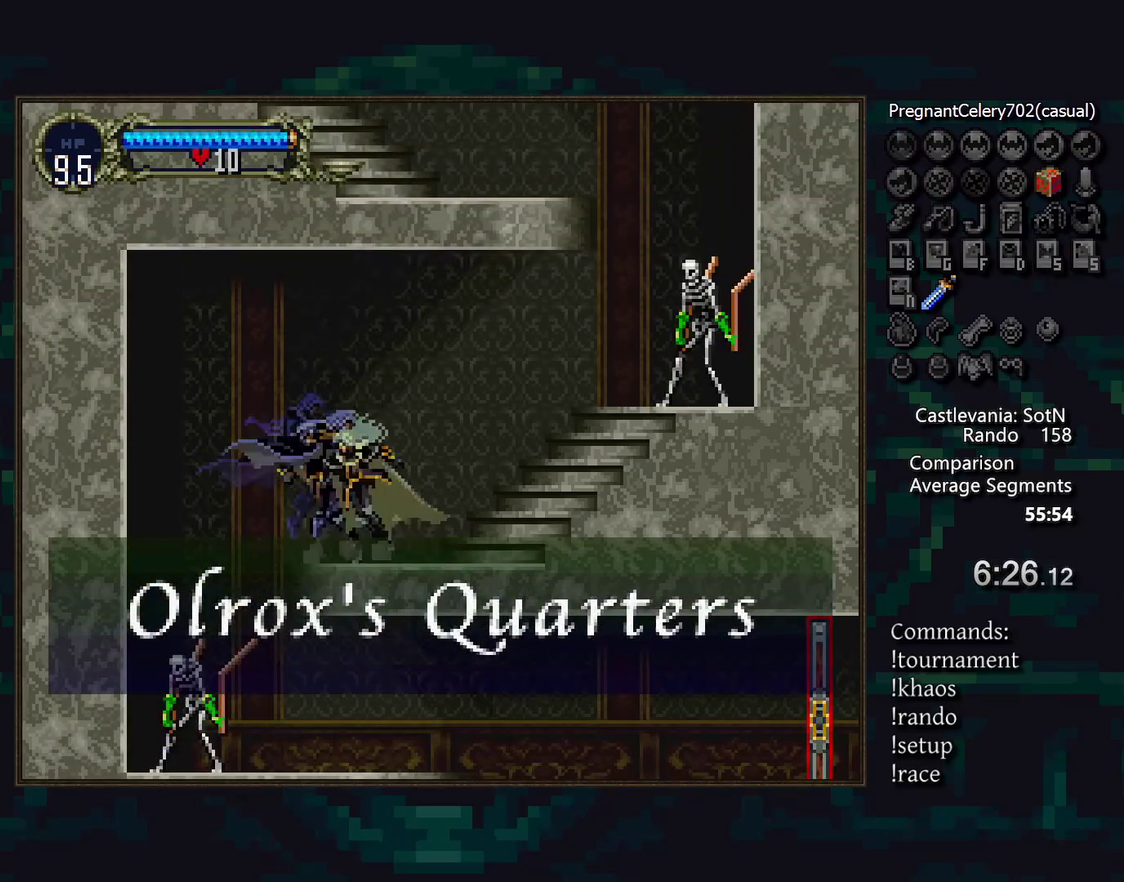
{"buttons": [], "events": []}
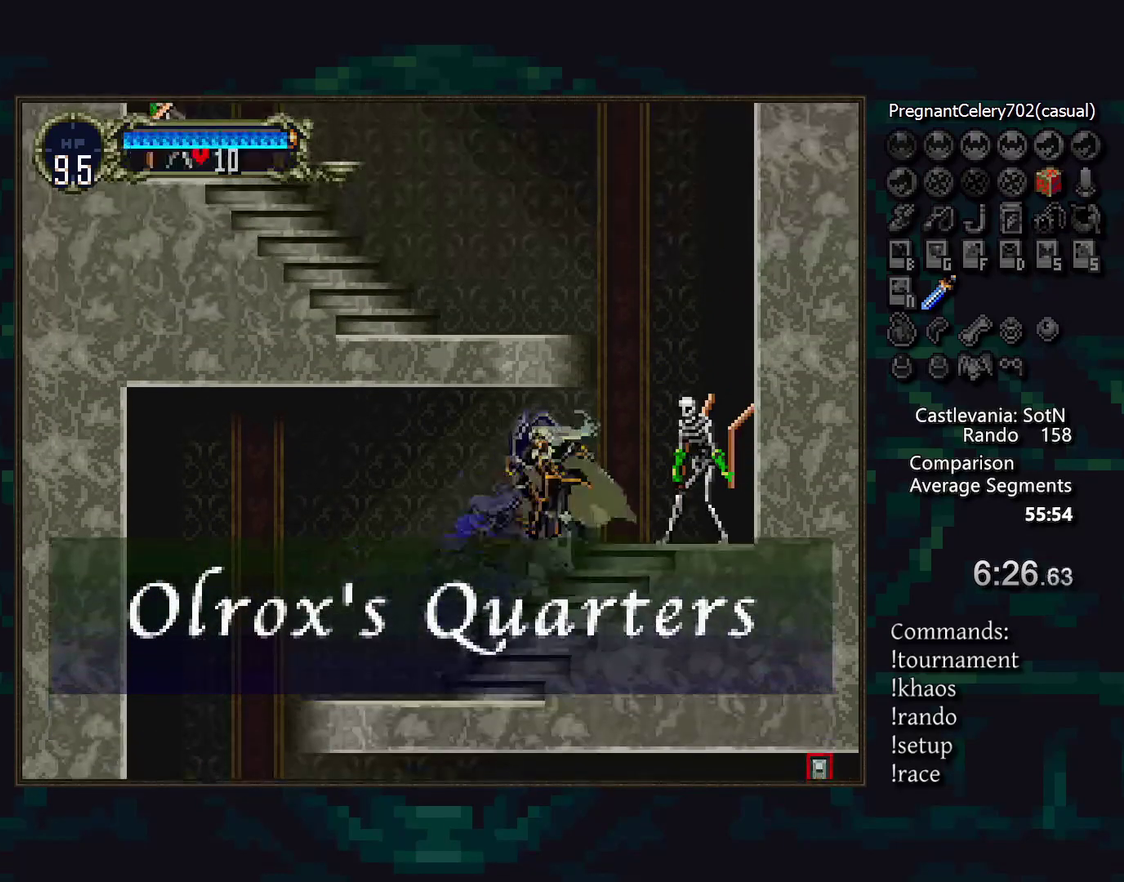
{"buttons": [], "events": [[83, "CROSS", "down"], [433, "CROSS", "up"]]}
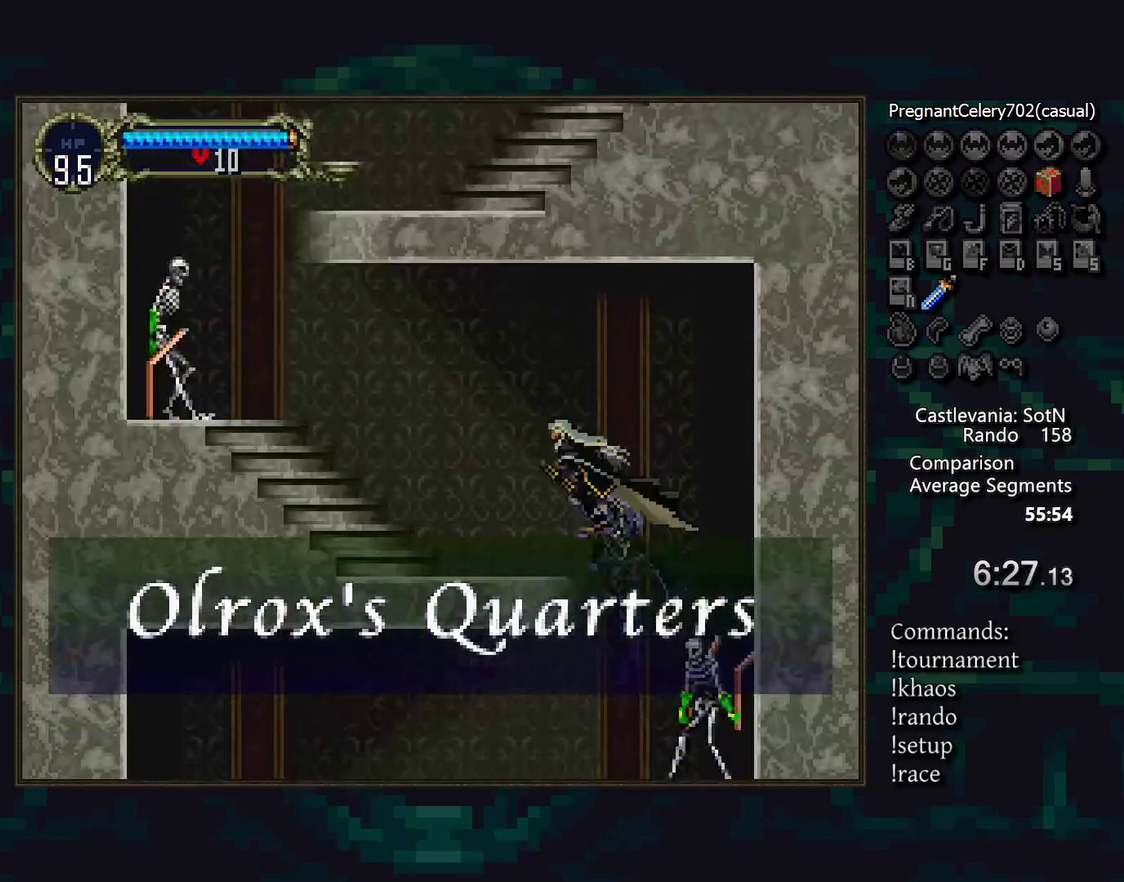
{"buttons": [], "events": [[167, "DPAD_RIGHT", "down"], [217, "DPAD_RIGHT", "up"]]}
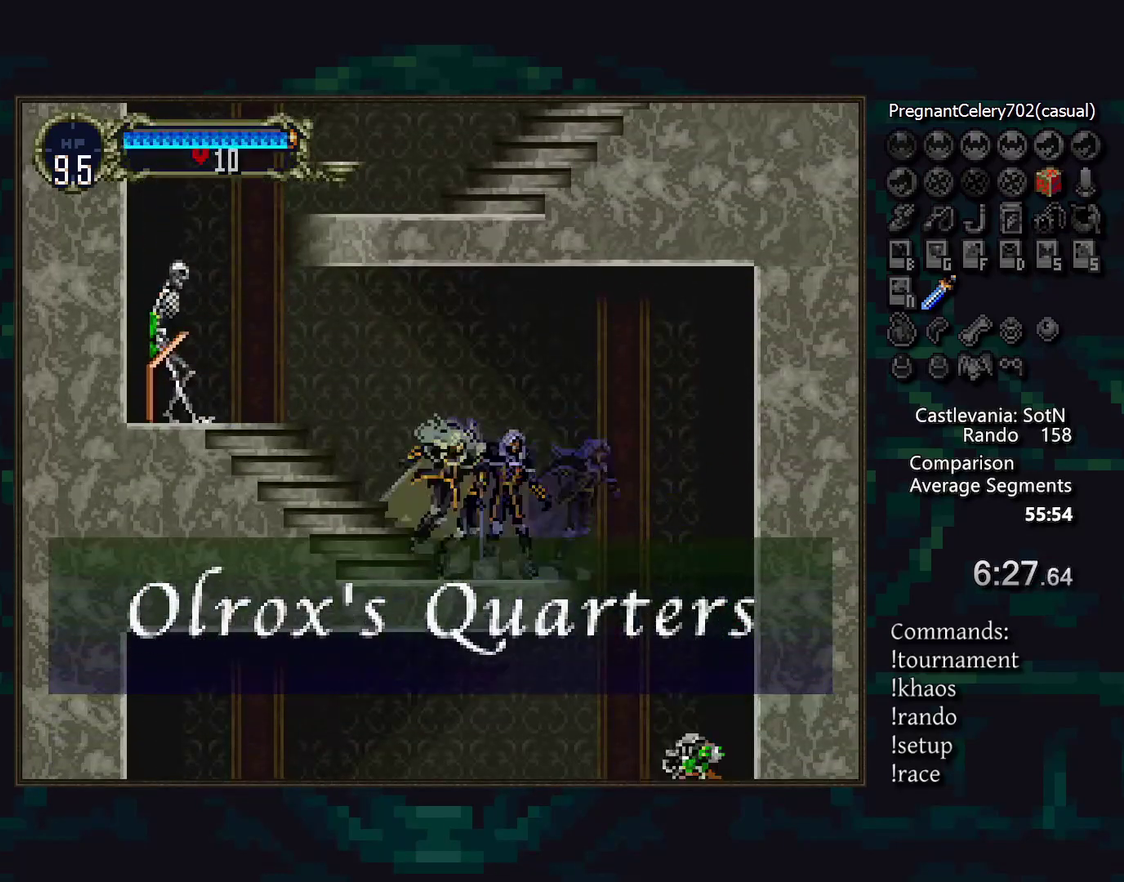
{"buttons": ["CROSS"], "events": [[417, "CROSS", "down"]]}
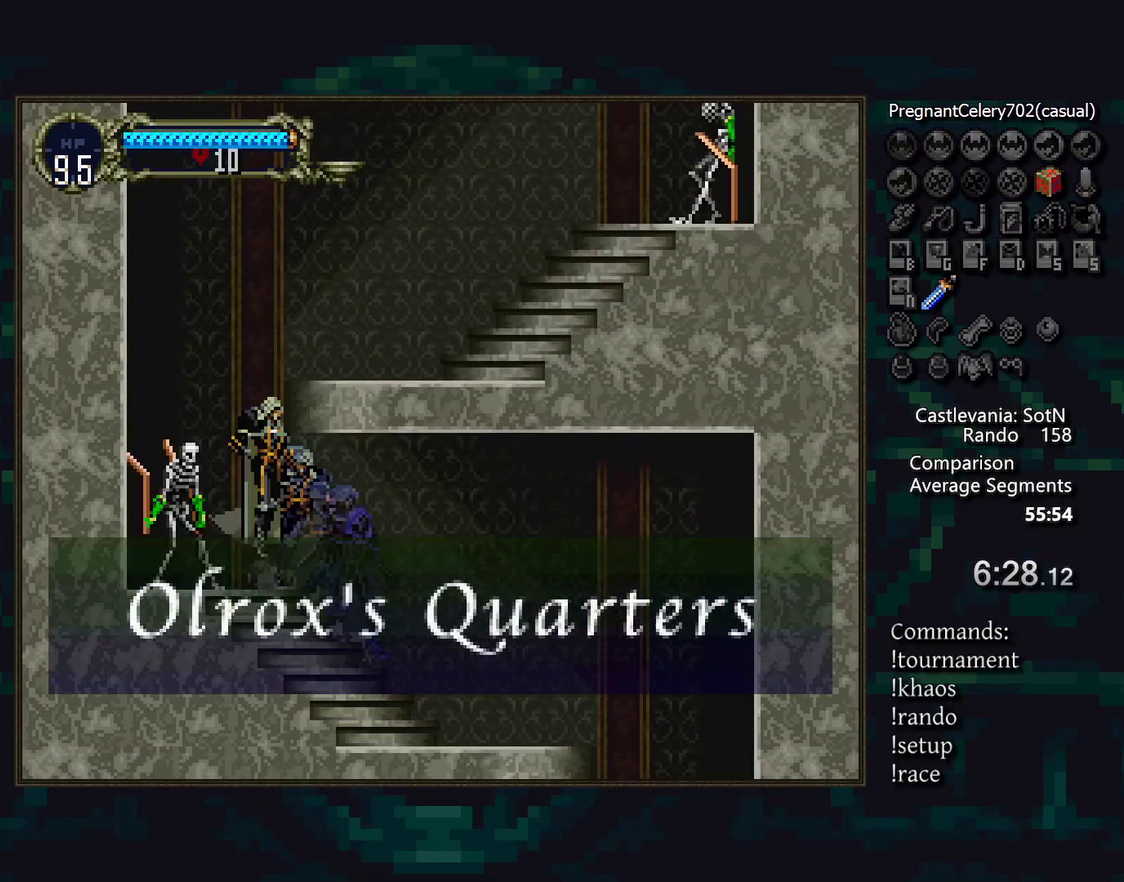
{"buttons": [], "events": [[100, "DPAD_RIGHT", "down"], [250, "CROSS", "up"], [450, "DPAD_RIGHT", "up"]]}
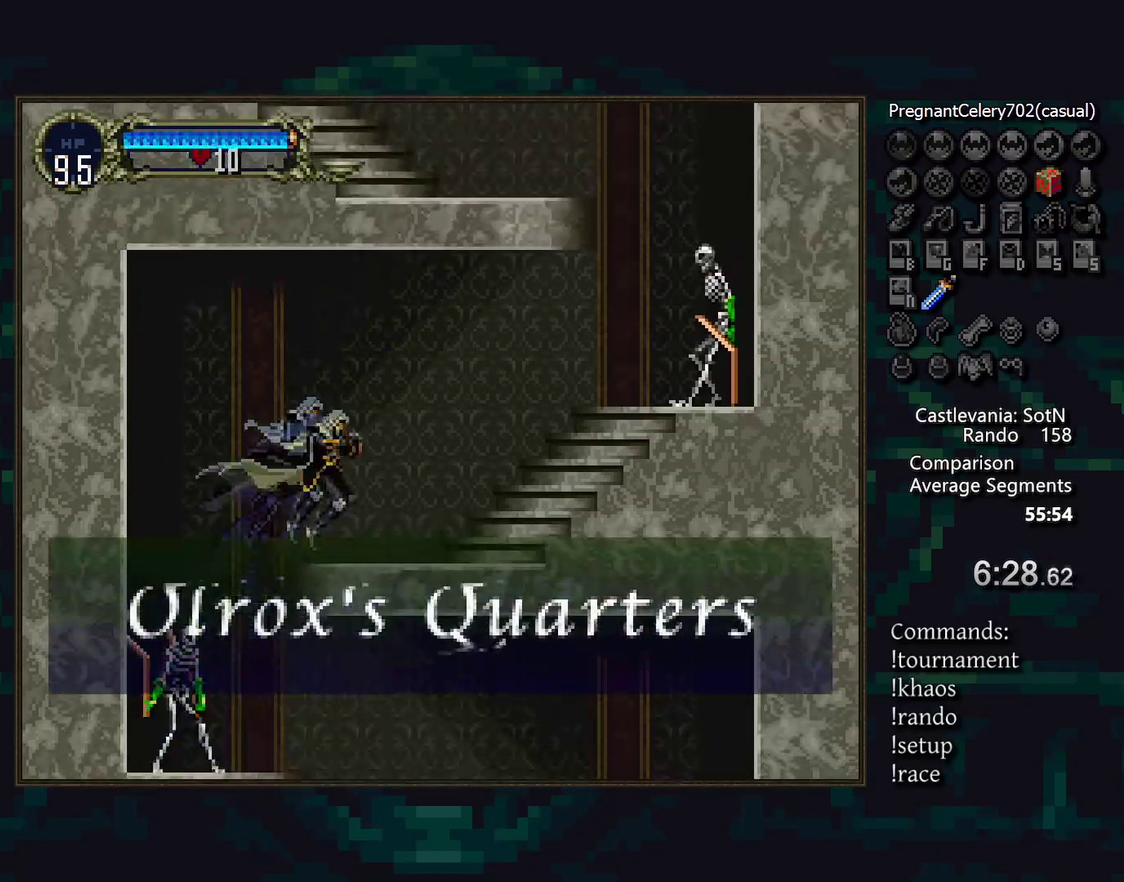
{"buttons": [], "events": []}